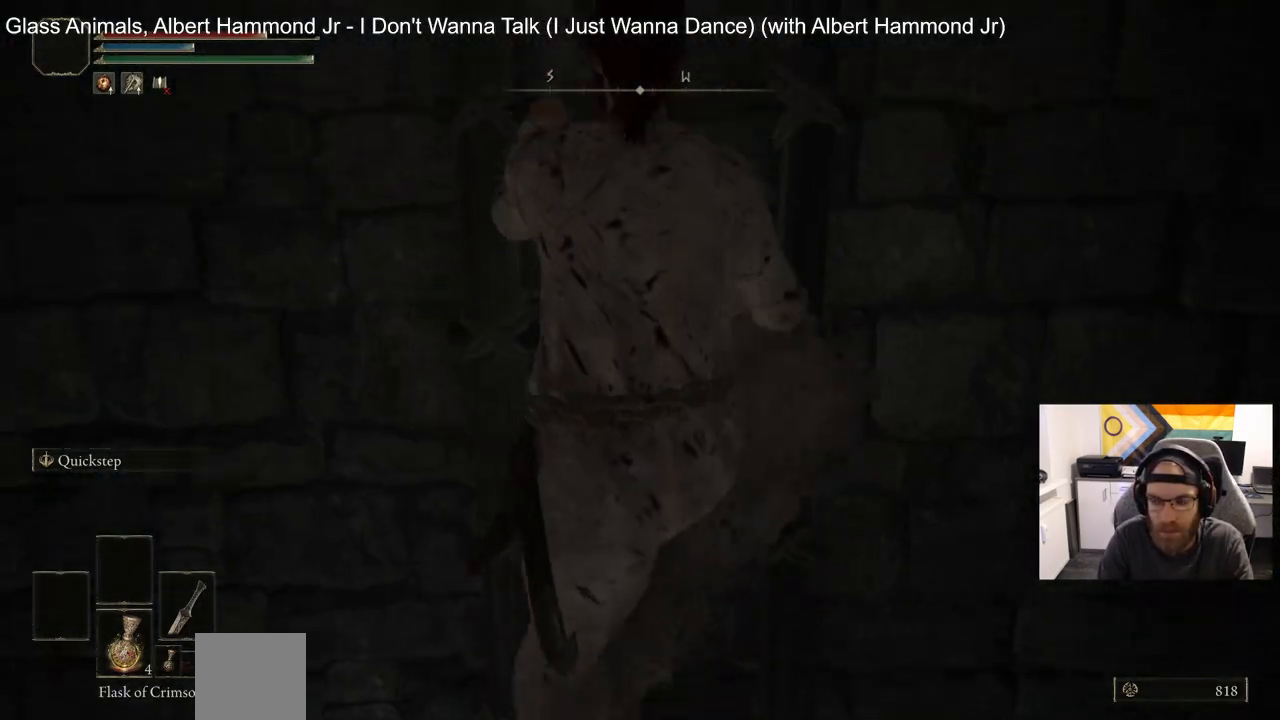
Gameplay with a controller (PlayStation layout); each line is a JSON object with the inputs held at the frame after it. "events" lists button and stick changes between this image and that frame as [ms after this image, input, new state], when the widget could be followed in between.
{"buttons": ["CIRCLE"], "left_stick": "up", "right_stick": "center", "events": [[317, "right_stick", "center"]]}
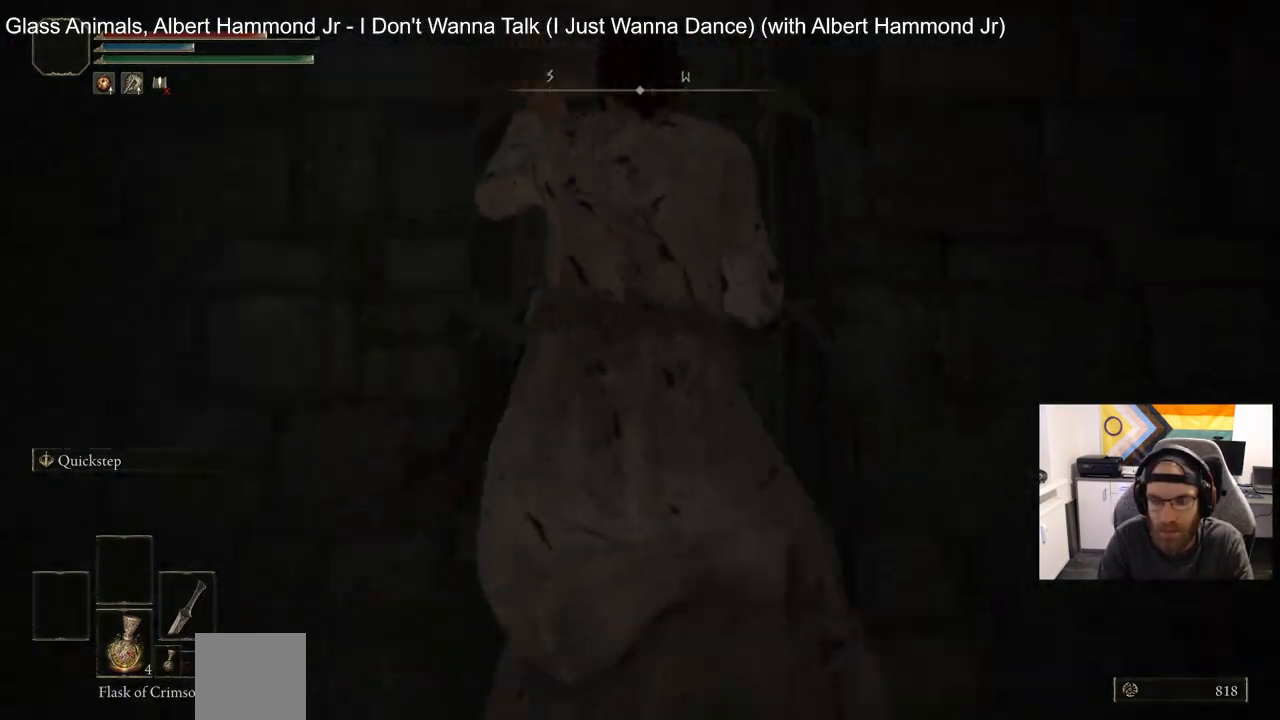
{"buttons": ["CIRCLE"], "left_stick": "up", "right_stick": "center", "events": []}
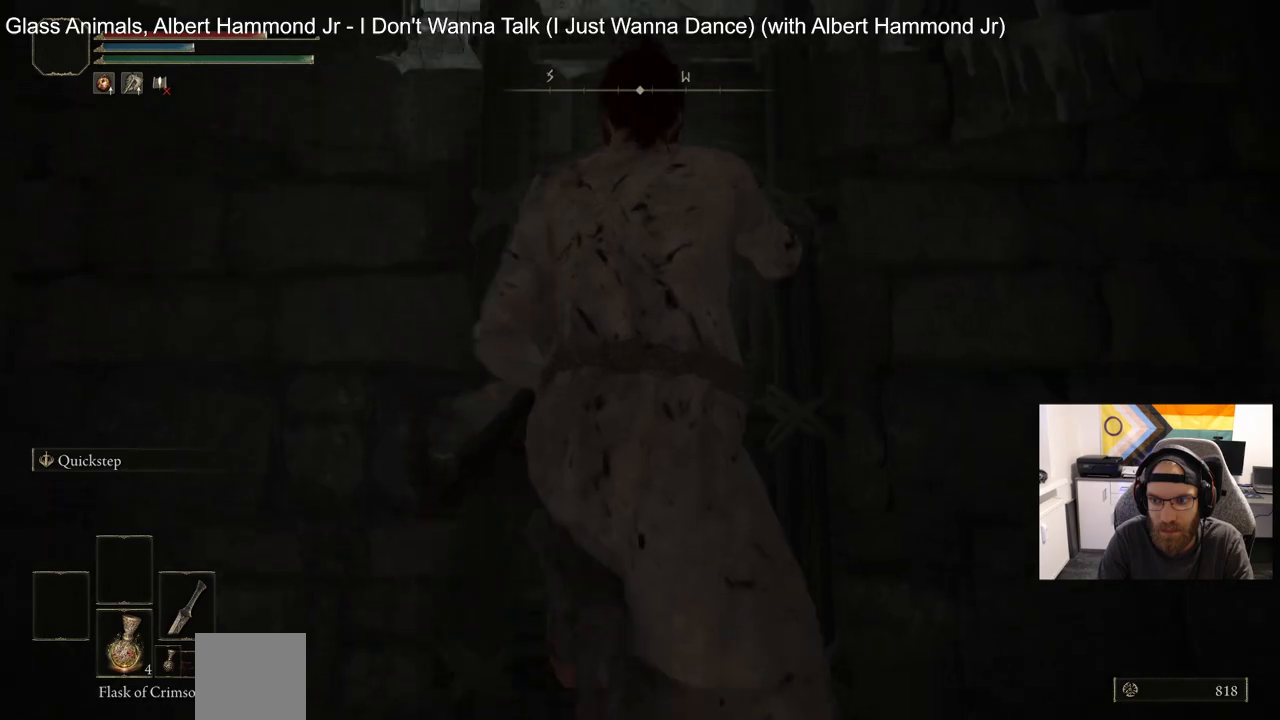
{"buttons": ["CIRCLE"], "left_stick": "up", "right_stick": "center", "events": []}
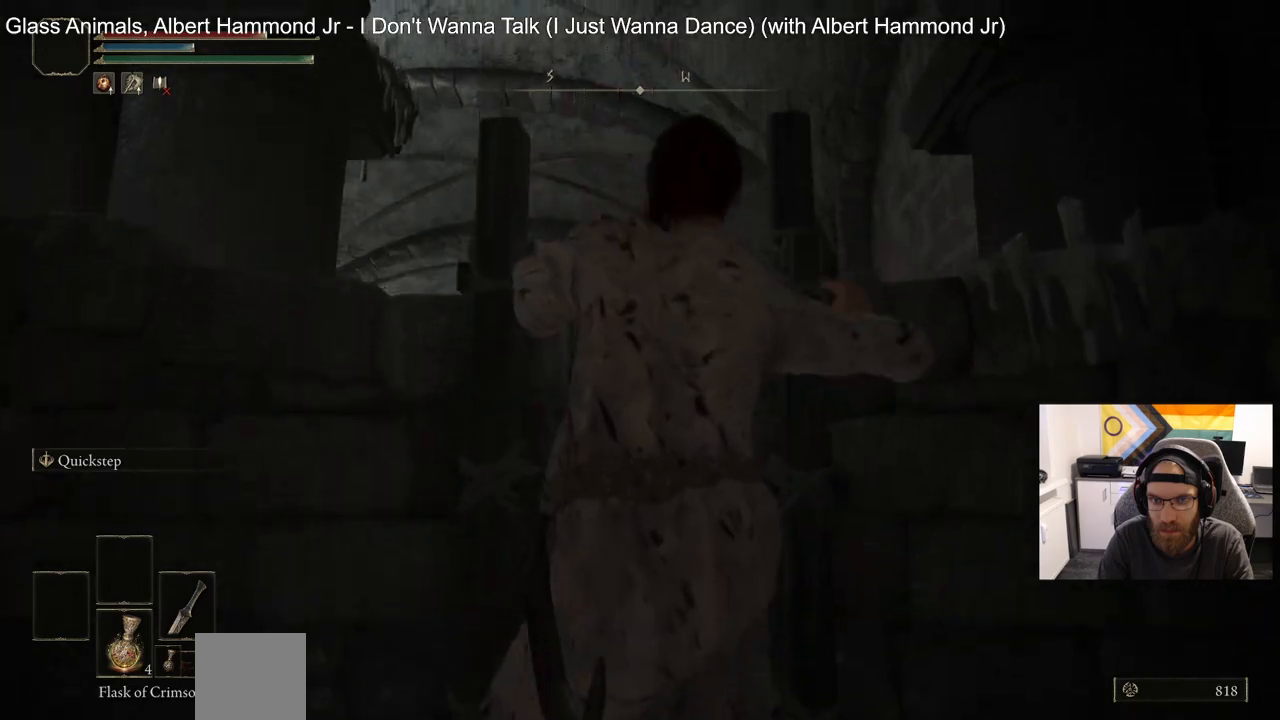
{"buttons": [], "left_stick": "center", "right_stick": "down", "events": [[417, "left_stick", "center"], [450, "CIRCLE", "up"], [450, "right_stick", "down"]]}
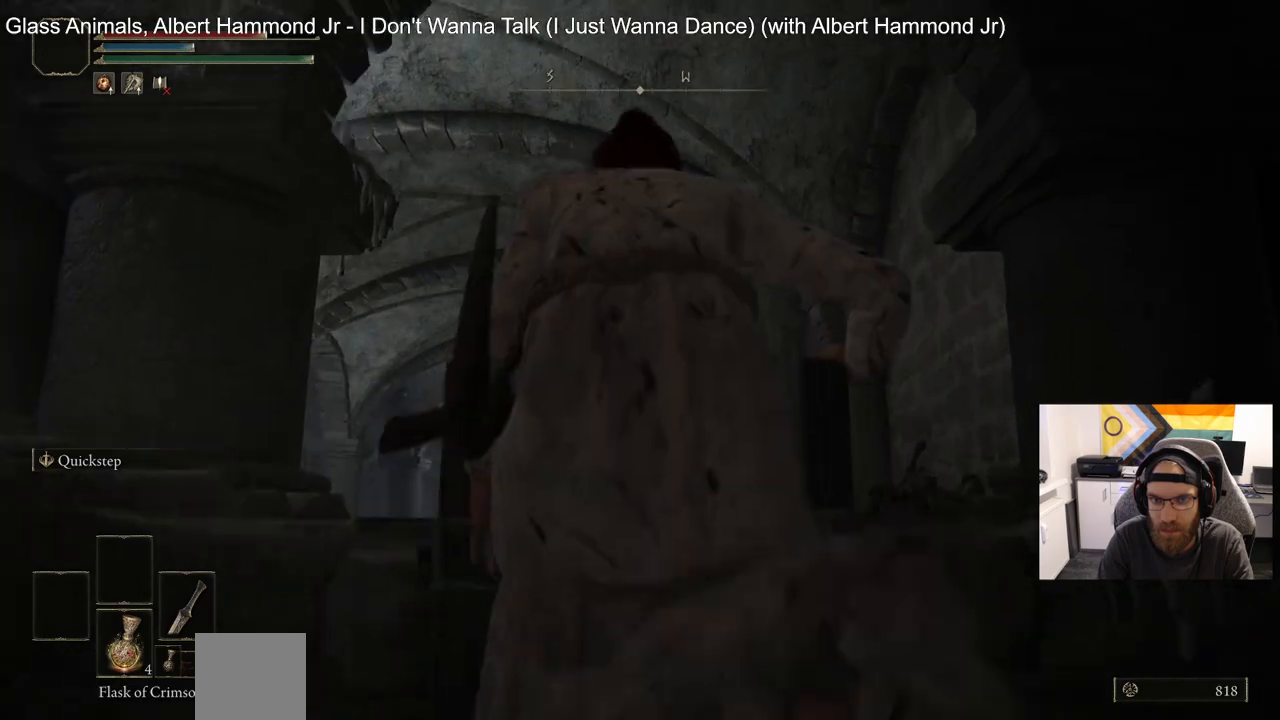
{"buttons": ["CIRCLE"], "left_stick": "up", "right_stick": "down", "events": [[133, "left_stick", "up"], [217, "CIRCLE", "down"]]}
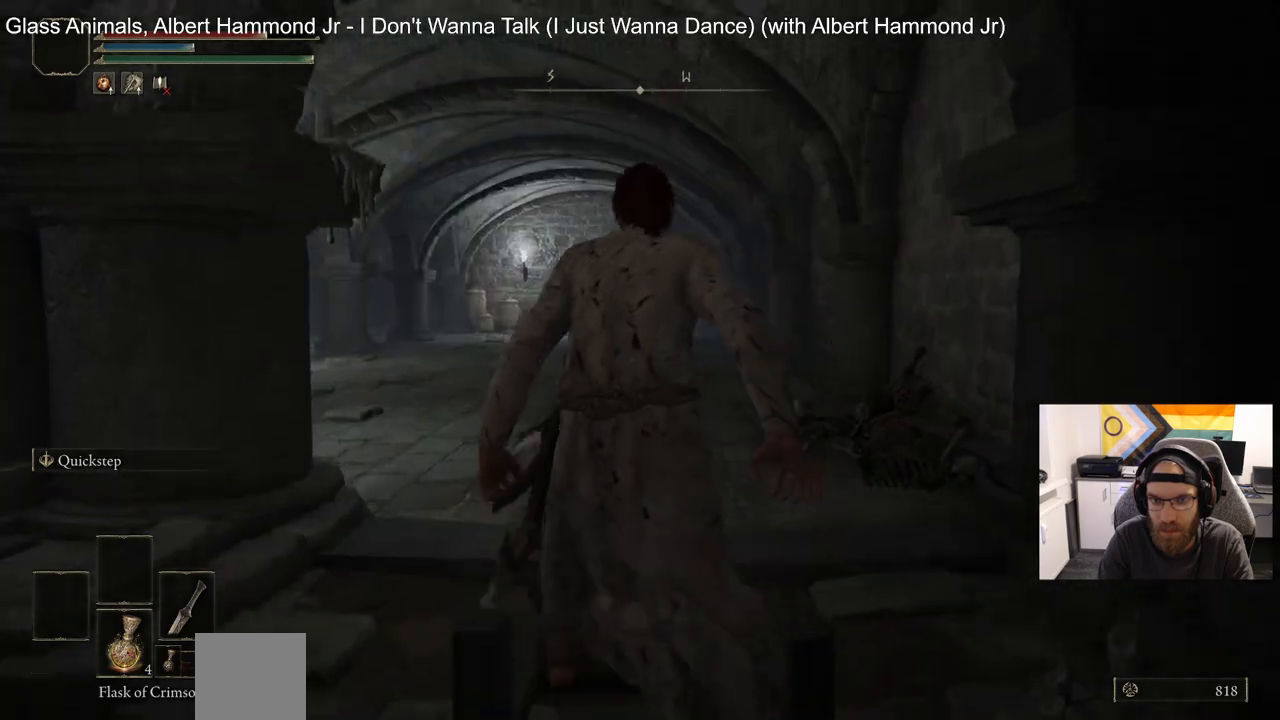
{"buttons": ["CIRCLE"], "left_stick": "up", "right_stick": "center", "events": [[17, "right_stick", "center"]]}
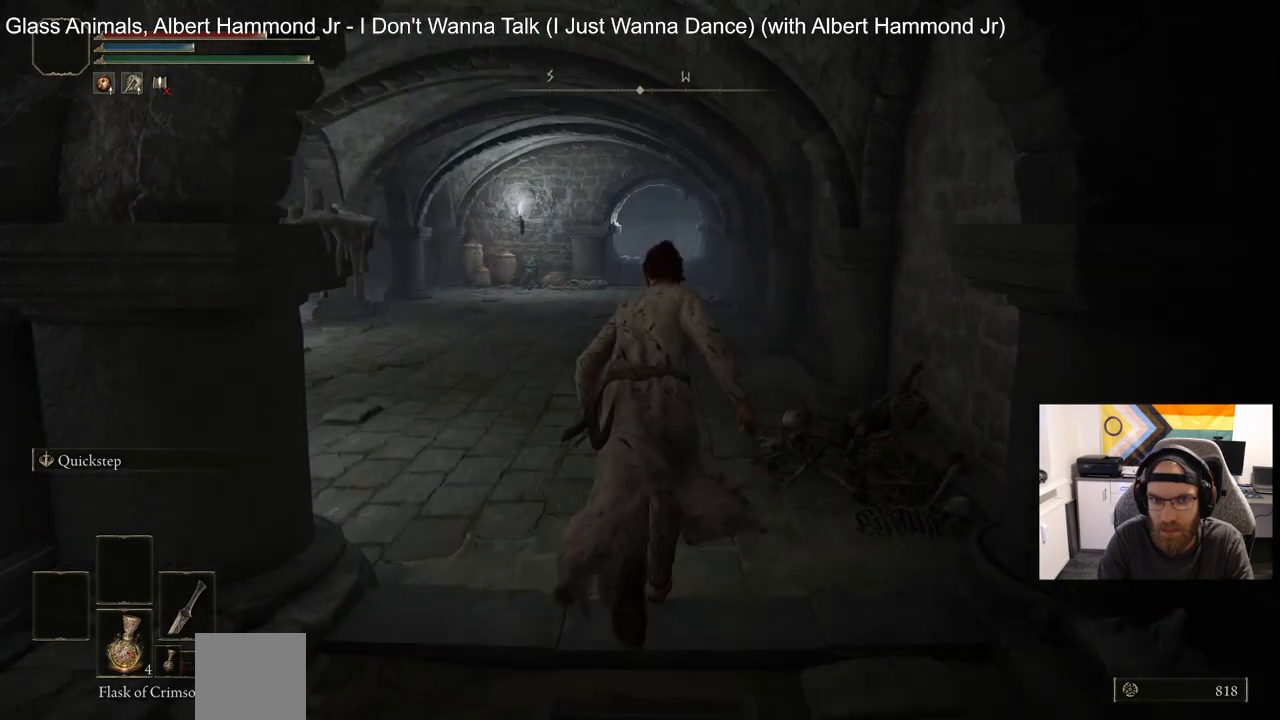
{"buttons": ["CIRCLE"], "left_stick": "up", "right_stick": "down-left", "events": [[117, "right_stick", "down-left"]]}
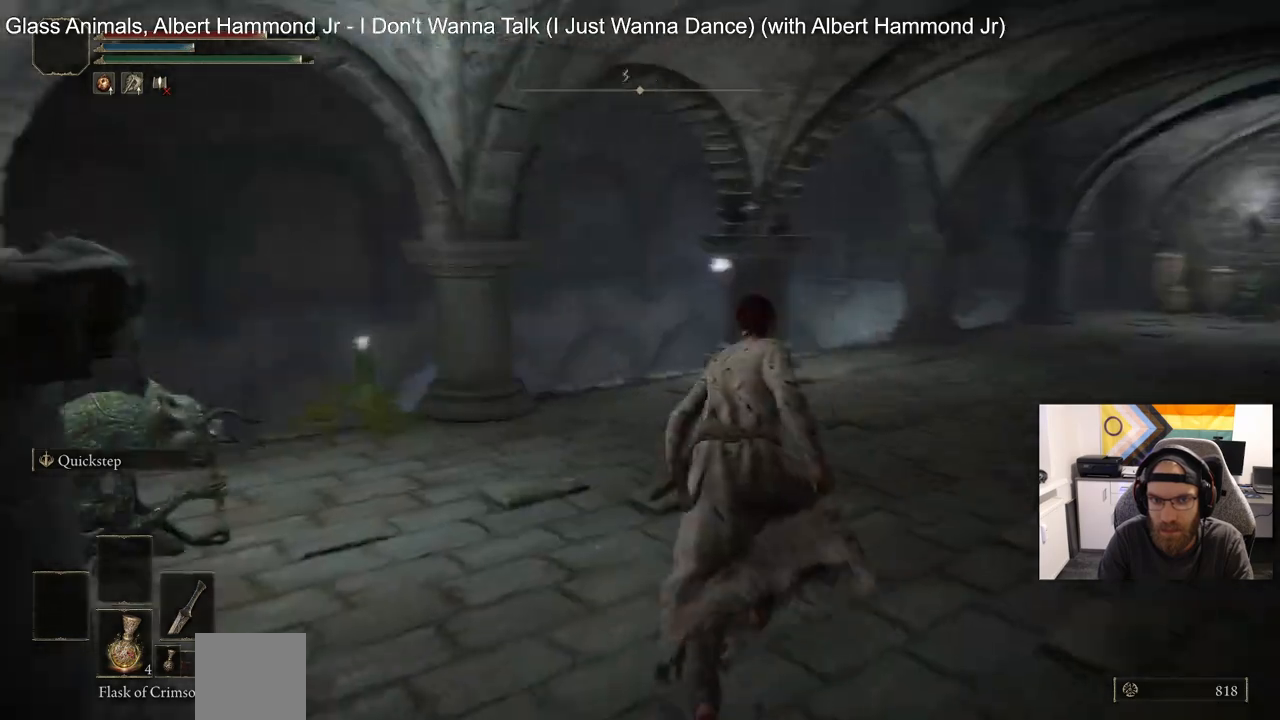
{"buttons": ["CIRCLE"], "left_stick": "up", "right_stick": "left", "events": [[167, "right_stick", "center"], [317, "right_stick", "left"]]}
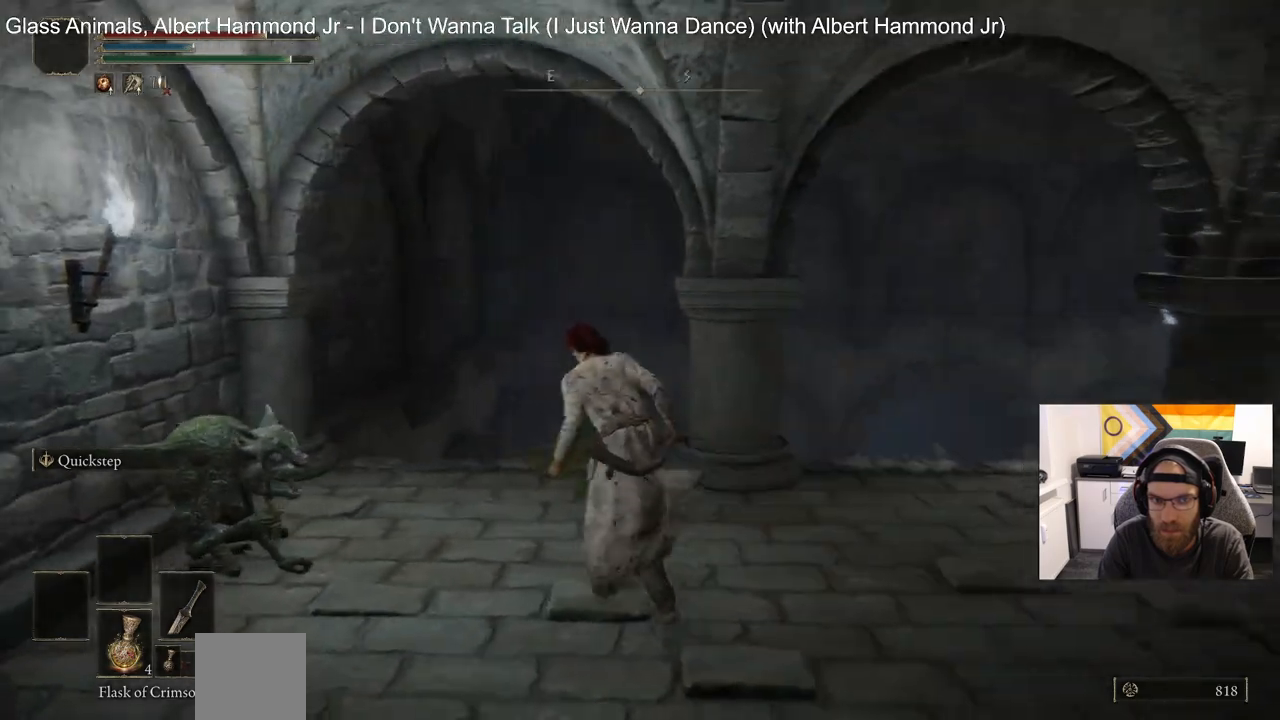
{"buttons": ["CIRCLE"], "left_stick": "right", "right_stick": "center", "events": [[17, "CIRCLE", "up"], [33, "right_stick", "center"], [67, "CIRCLE", "down"], [133, "TRIANGLE", "down"], [217, "TRIANGLE", "up"], [300, "left_stick", "right"]]}
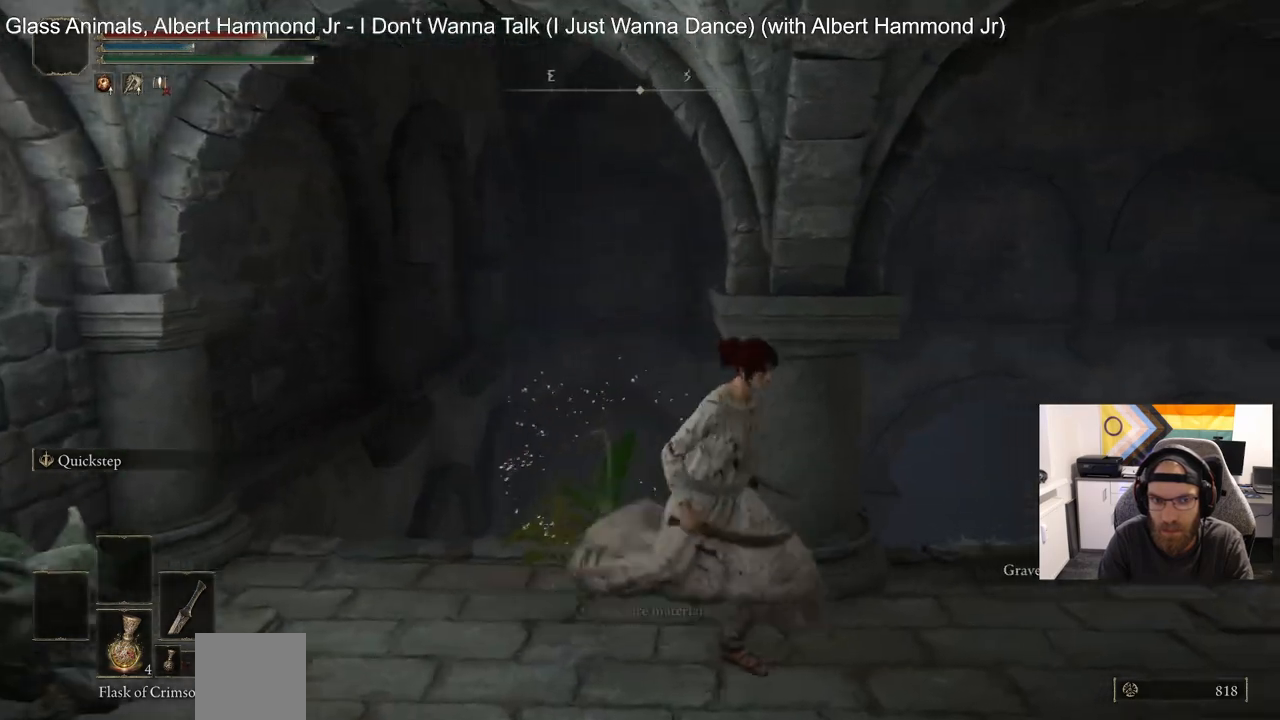
{"buttons": ["CIRCLE"], "left_stick": "up-right", "right_stick": "center", "events": [[267, "left_stick", "up-right"]]}
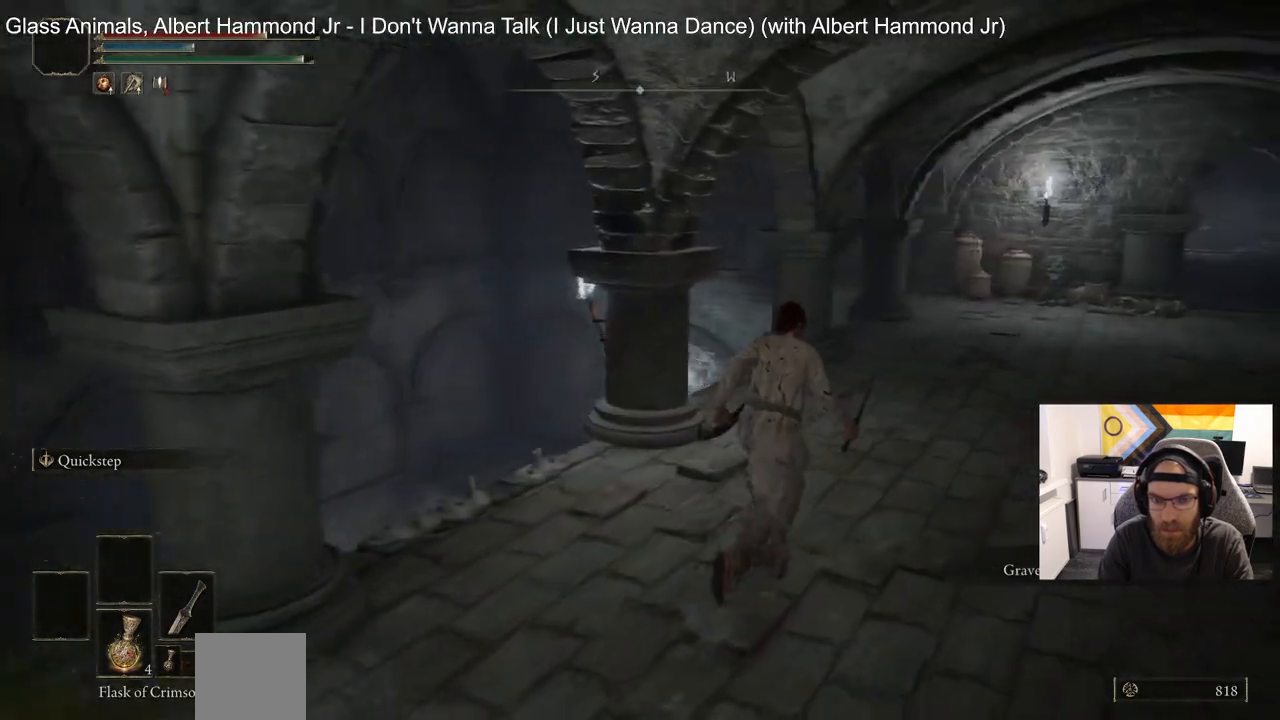
{"buttons": ["CIRCLE"], "left_stick": "up-right", "right_stick": "center", "events": []}
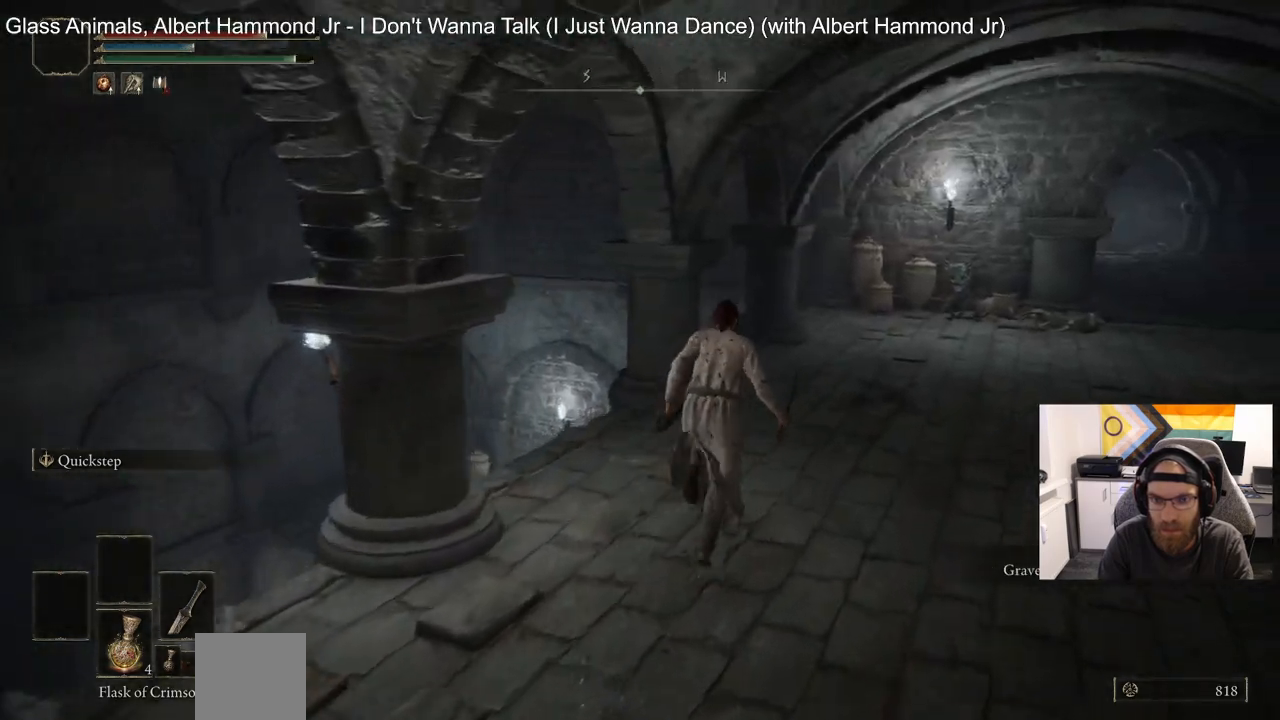
{"buttons": ["CIRCLE"], "left_stick": "up", "right_stick": "center", "events": [[300, "left_stick", "up"]]}
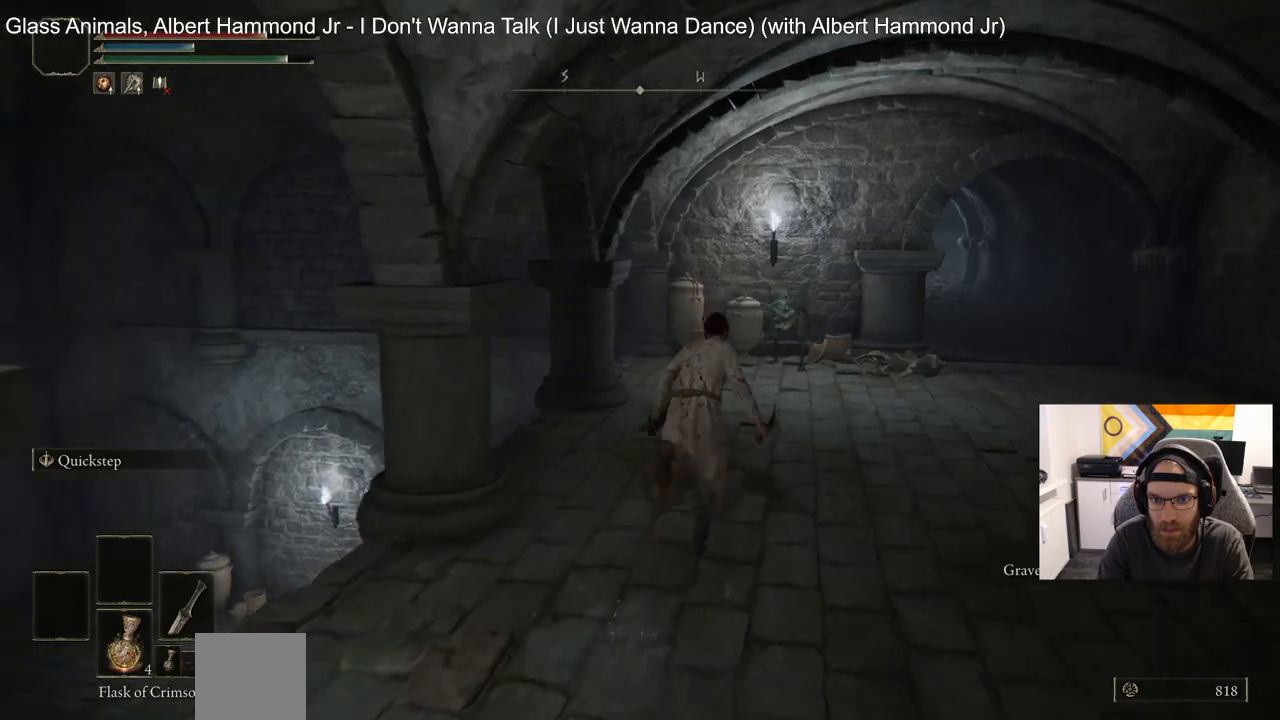
{"buttons": ["CIRCLE"], "left_stick": "up", "right_stick": "center", "events": []}
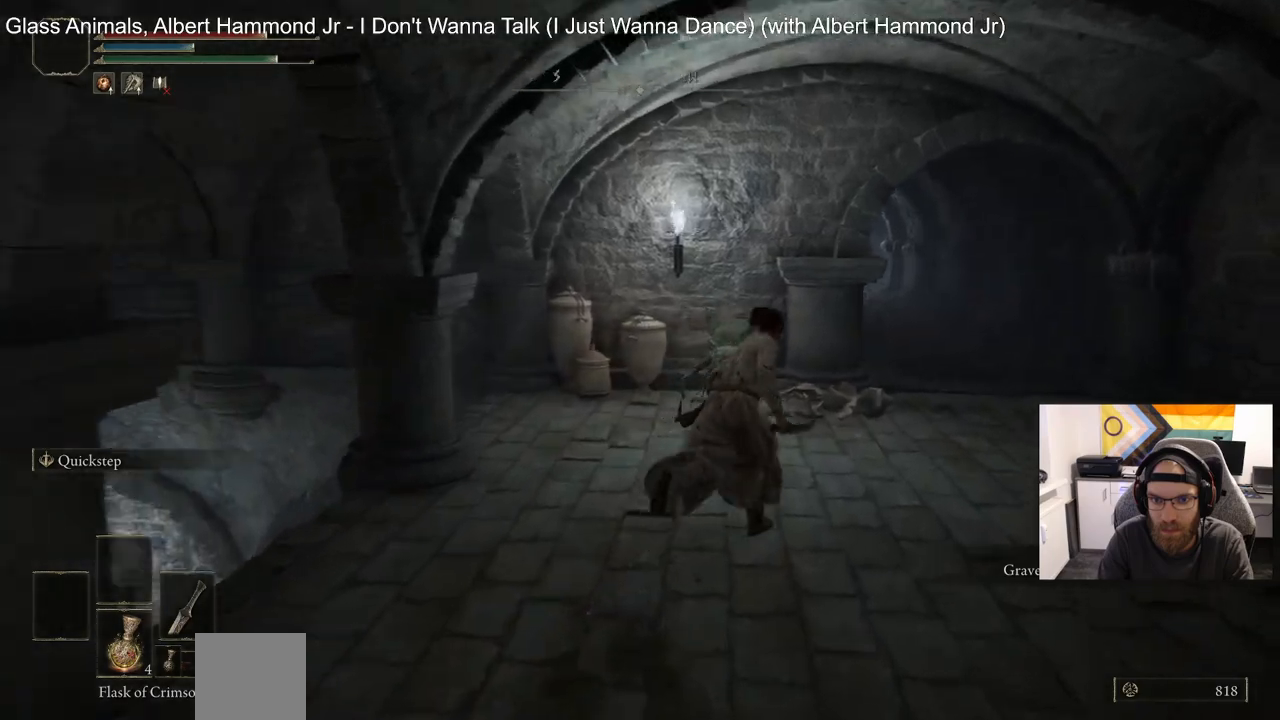
{"buttons": ["CIRCLE"], "left_stick": "up", "right_stick": "center", "events": [[133, "right_stick", "down-left"], [217, "right_stick", "center"]]}
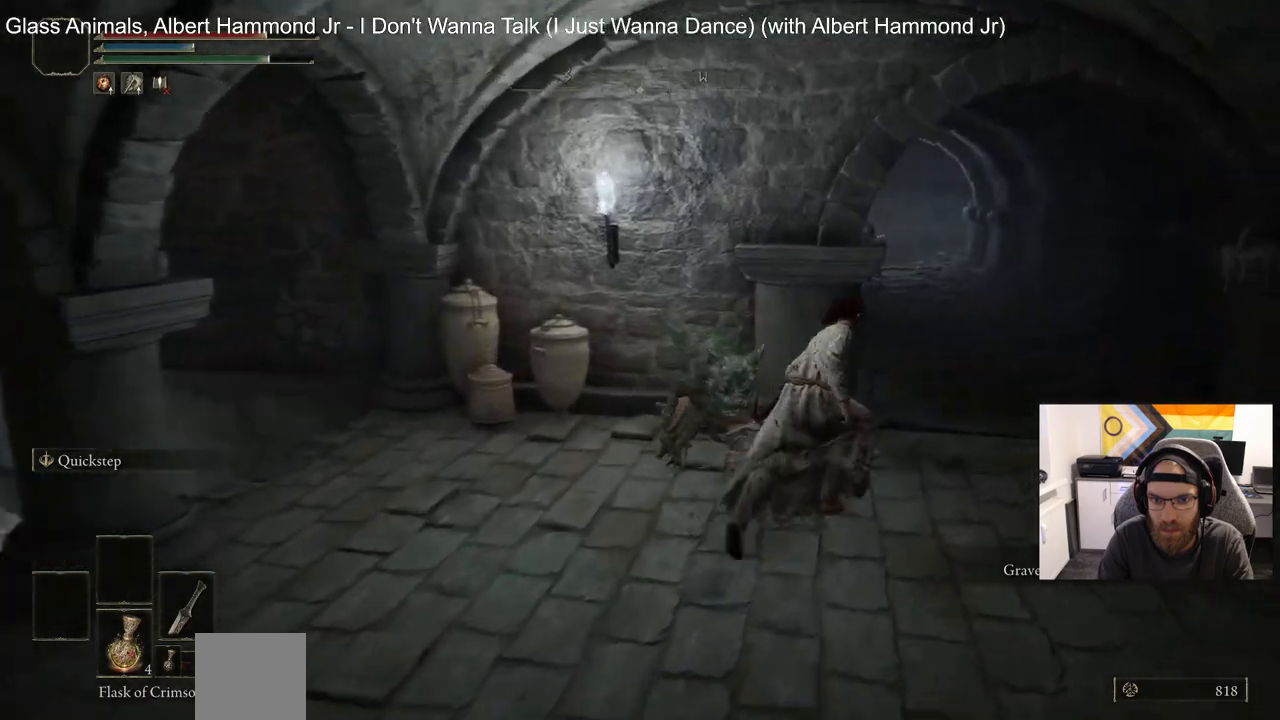
{"buttons": ["CIRCLE"], "left_stick": "up", "right_stick": "center", "events": []}
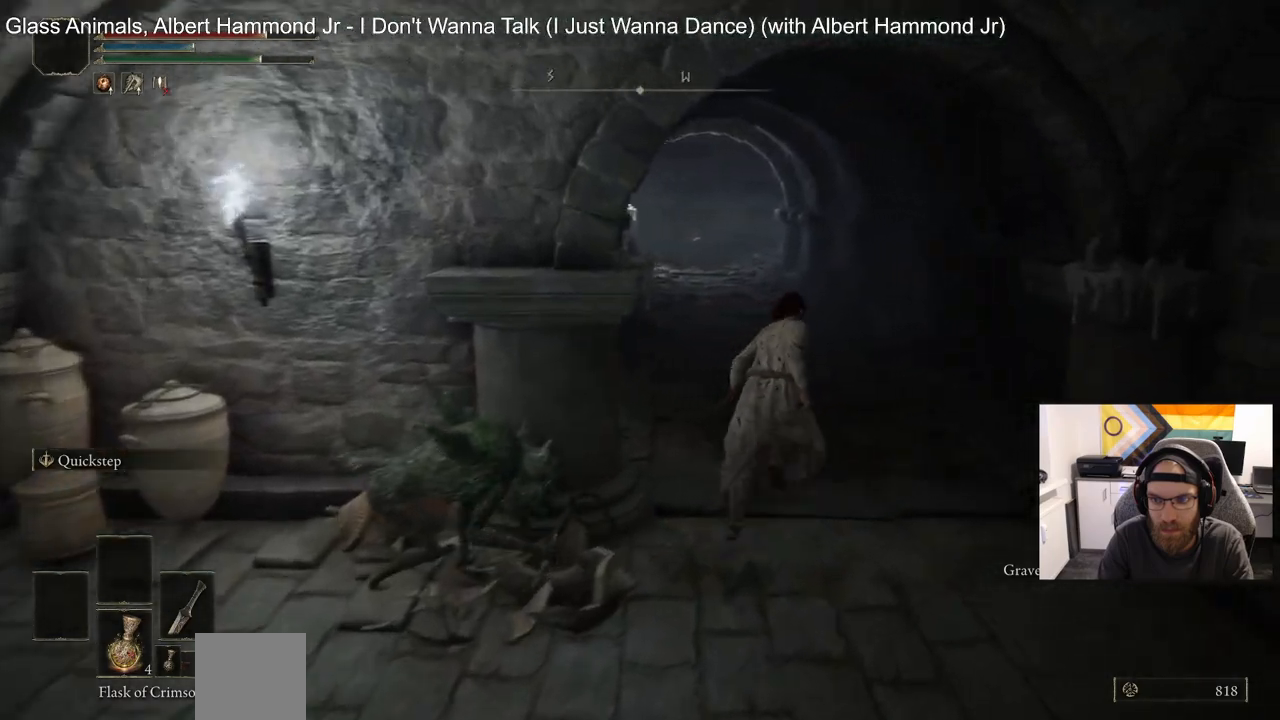
{"buttons": ["CIRCLE"], "left_stick": "up", "right_stick": "down-left", "events": [[117, "right_stick", "left"], [300, "right_stick", "down-left"]]}
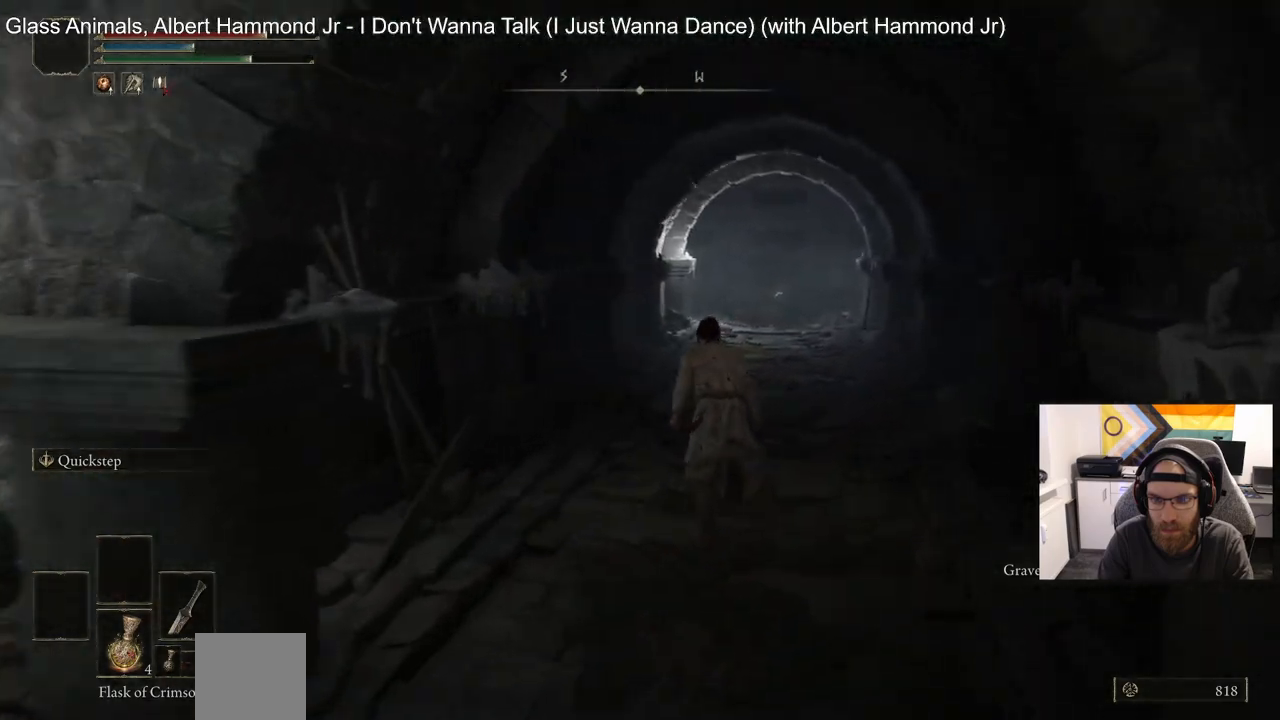
{"buttons": ["CIRCLE"], "left_stick": "up", "right_stick": "down-left", "events": []}
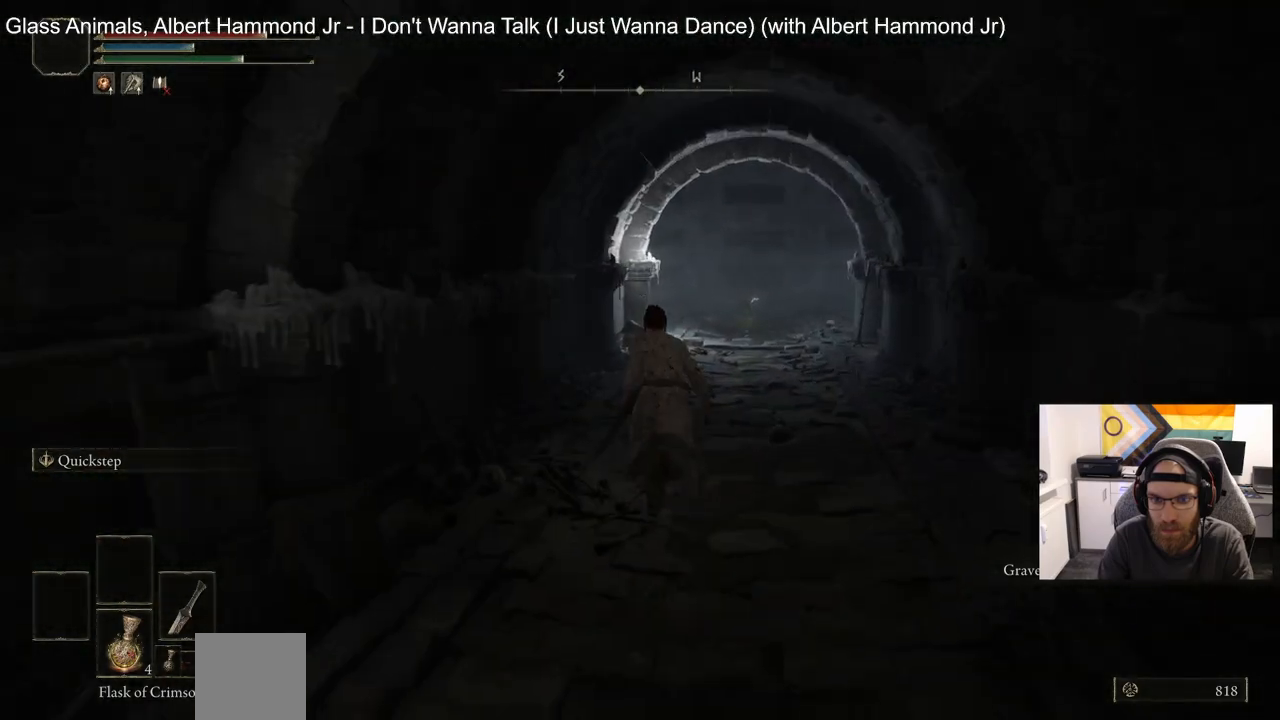
{"buttons": ["CIRCLE"], "left_stick": "up", "right_stick": "down-left", "events": []}
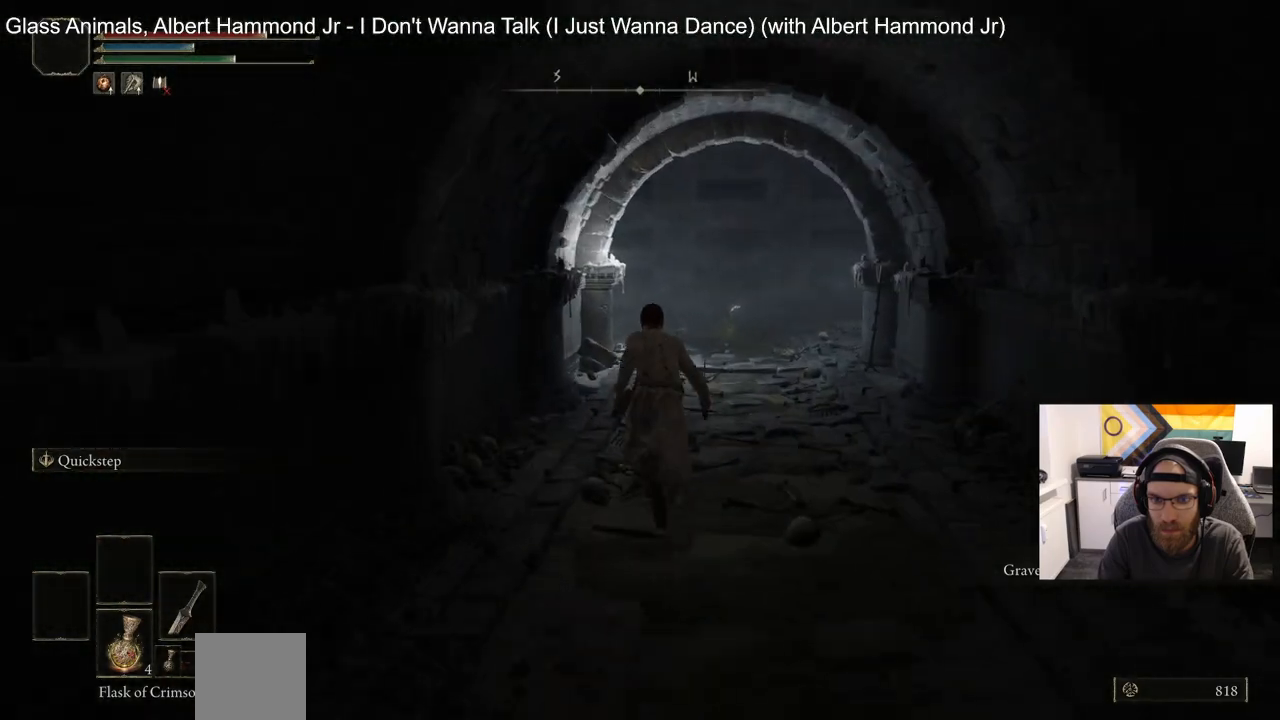
{"buttons": ["CIRCLE"], "left_stick": "up", "right_stick": "down-left", "events": []}
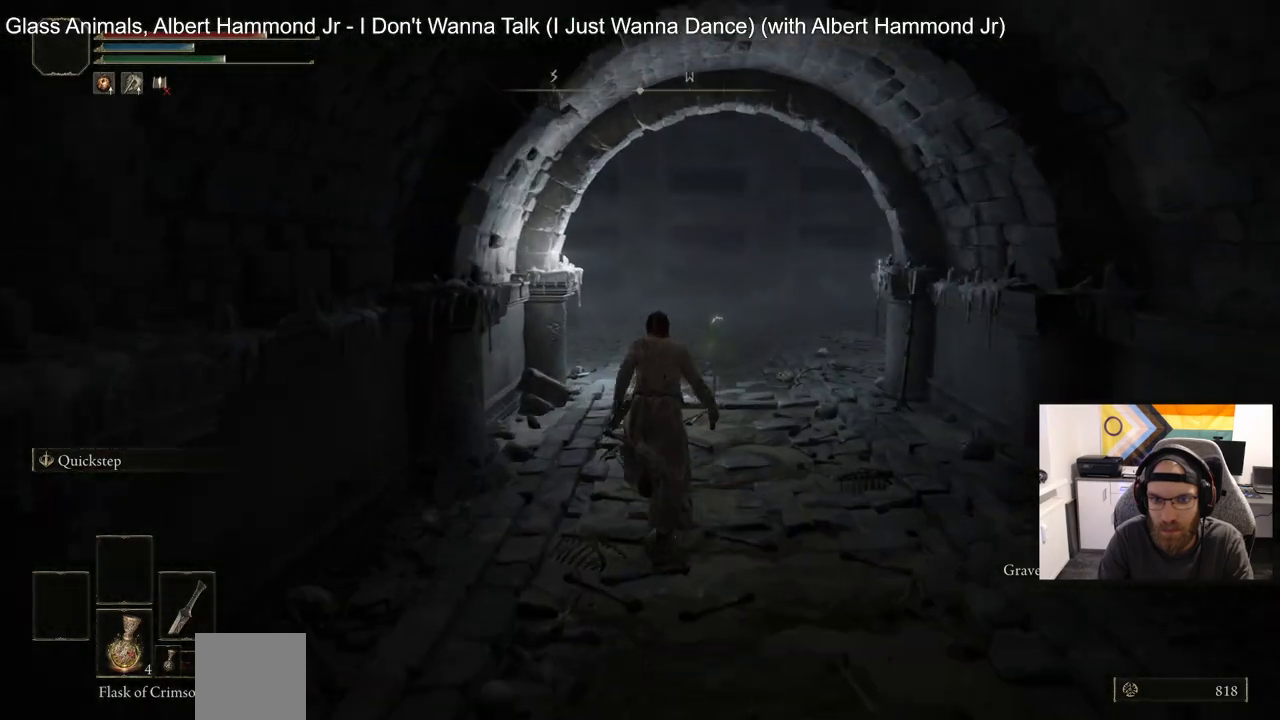
{"buttons": ["CIRCLE"], "left_stick": "up", "right_stick": "center", "events": [[300, "right_stick", "center"]]}
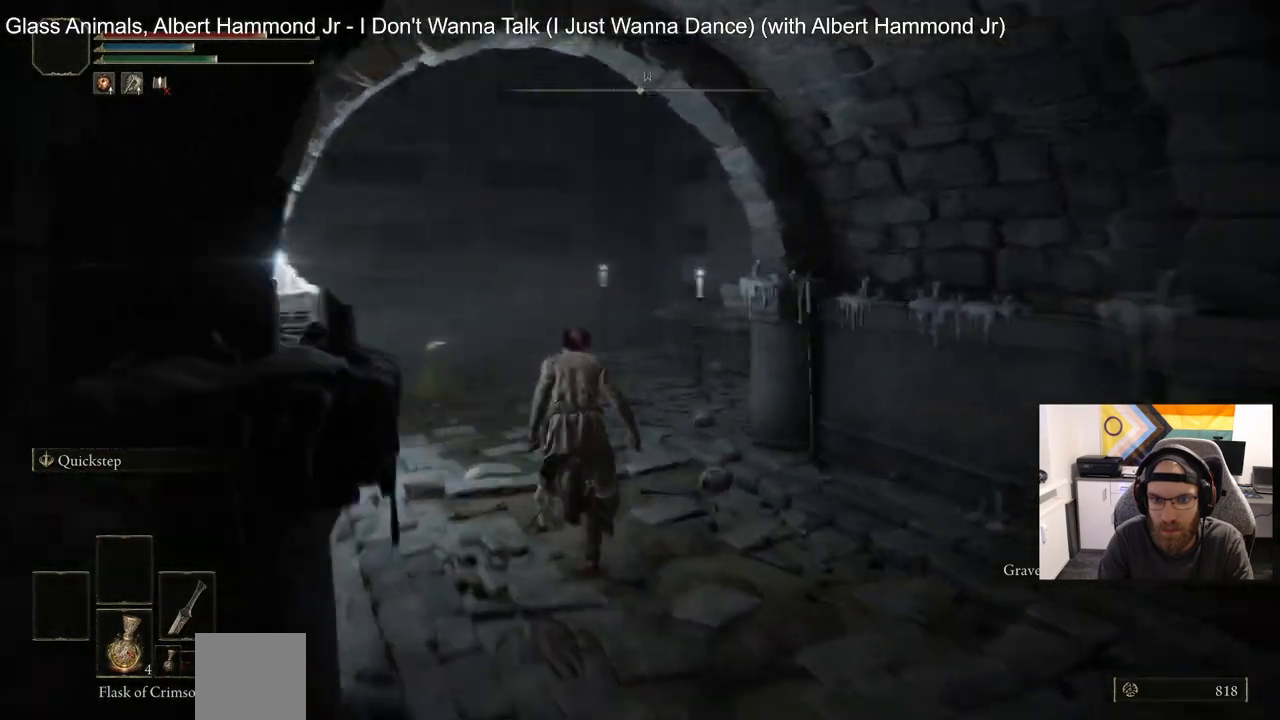
{"buttons": ["CIRCLE"], "left_stick": "up", "right_stick": "center", "events": []}
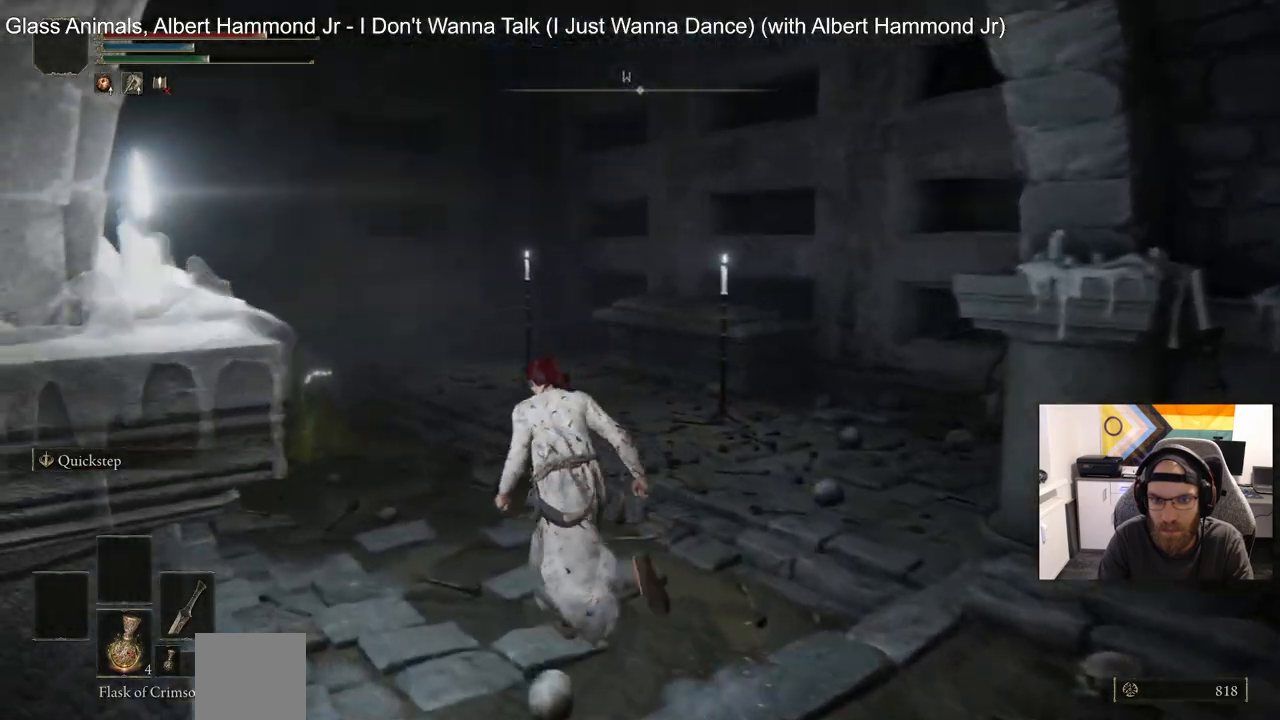
{"buttons": ["CIRCLE"], "left_stick": "up", "right_stick": "left", "events": [[117, "right_stick", "left"]]}
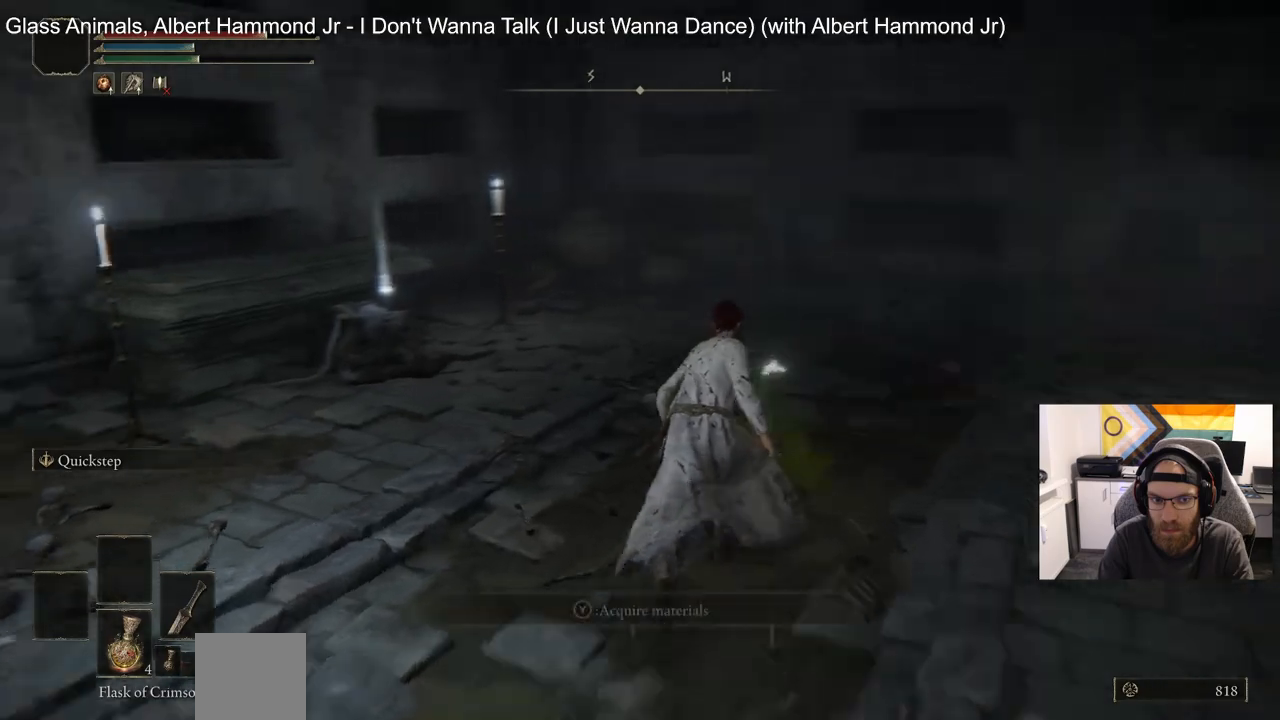
{"buttons": ["CIRCLE"], "left_stick": "up", "right_stick": "left", "events": [[183, "TRIANGLE", "down"], [267, "TRIANGLE", "up"]]}
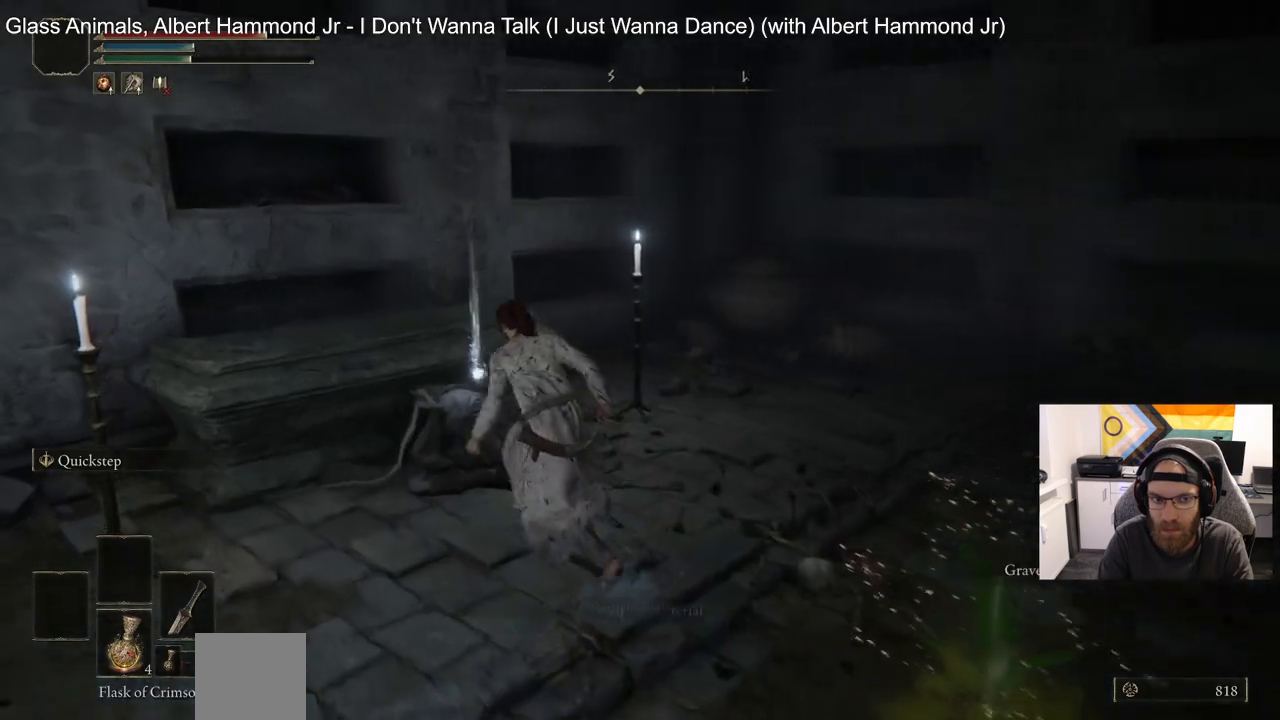
{"buttons": [], "left_stick": "right", "right_stick": "left", "events": [[50, "CIRCLE", "up"], [217, "TRIANGLE", "down"], [250, "left_stick", "right"], [333, "TRIANGLE", "up"]]}
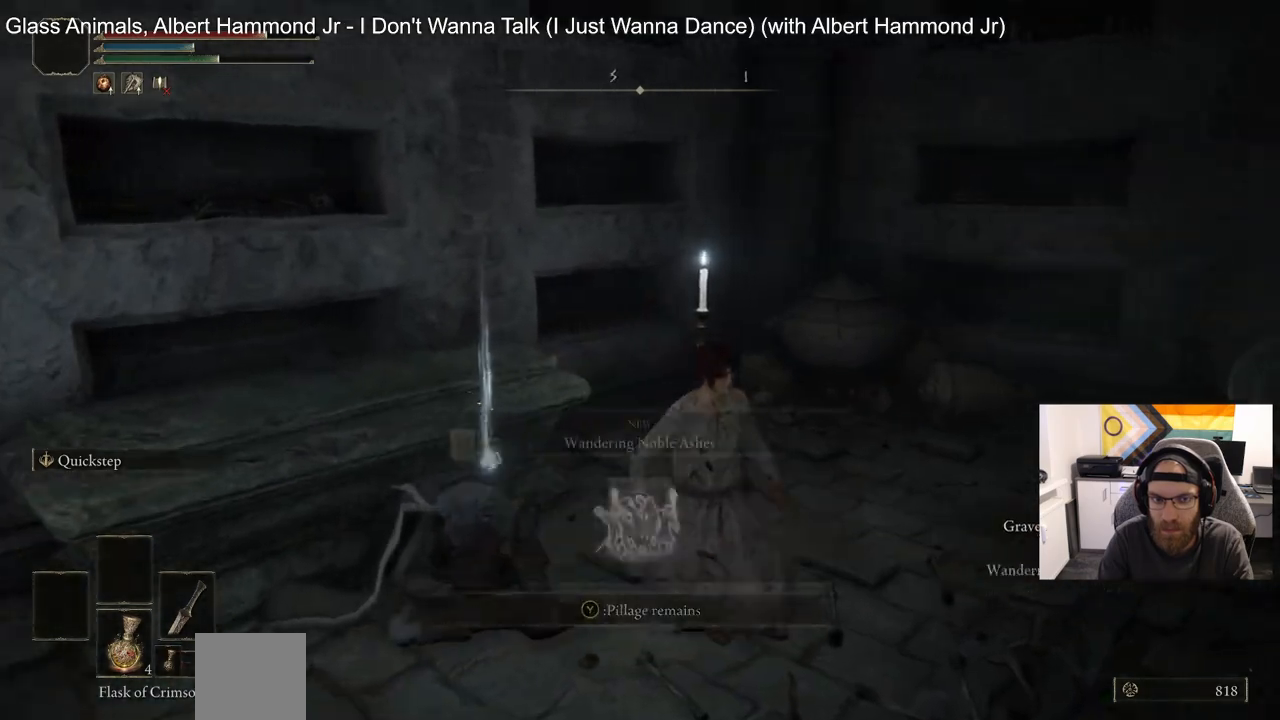
{"buttons": ["TRIANGLE"], "left_stick": "left", "right_stick": "left", "events": [[50, "left_stick", "center"], [150, "left_stick", "left"], [300, "left_stick", "up-left"], [417, "left_stick", "left"], [483, "TRIANGLE", "down"]]}
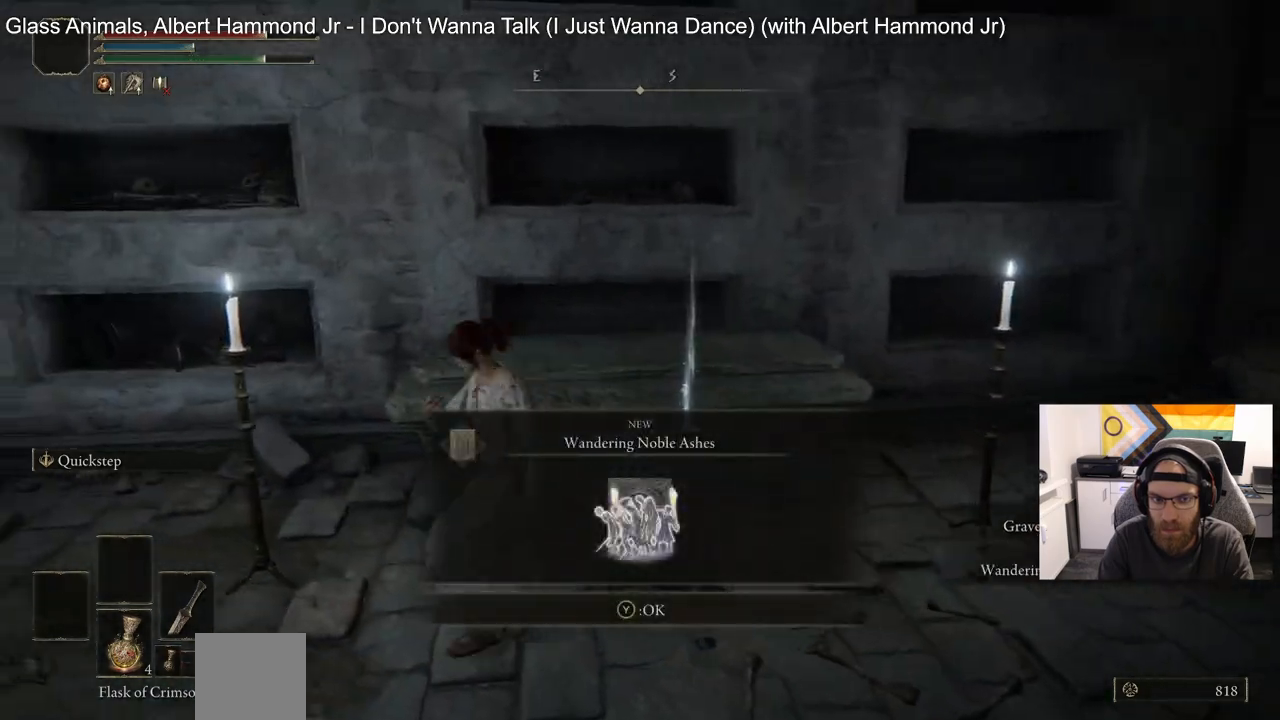
{"buttons": ["CIRCLE"], "left_stick": "down-left", "right_stick": "left", "events": [[83, "TRIANGLE", "up"], [117, "left_stick", "down-left"], [150, "CIRCLE", "down"]]}
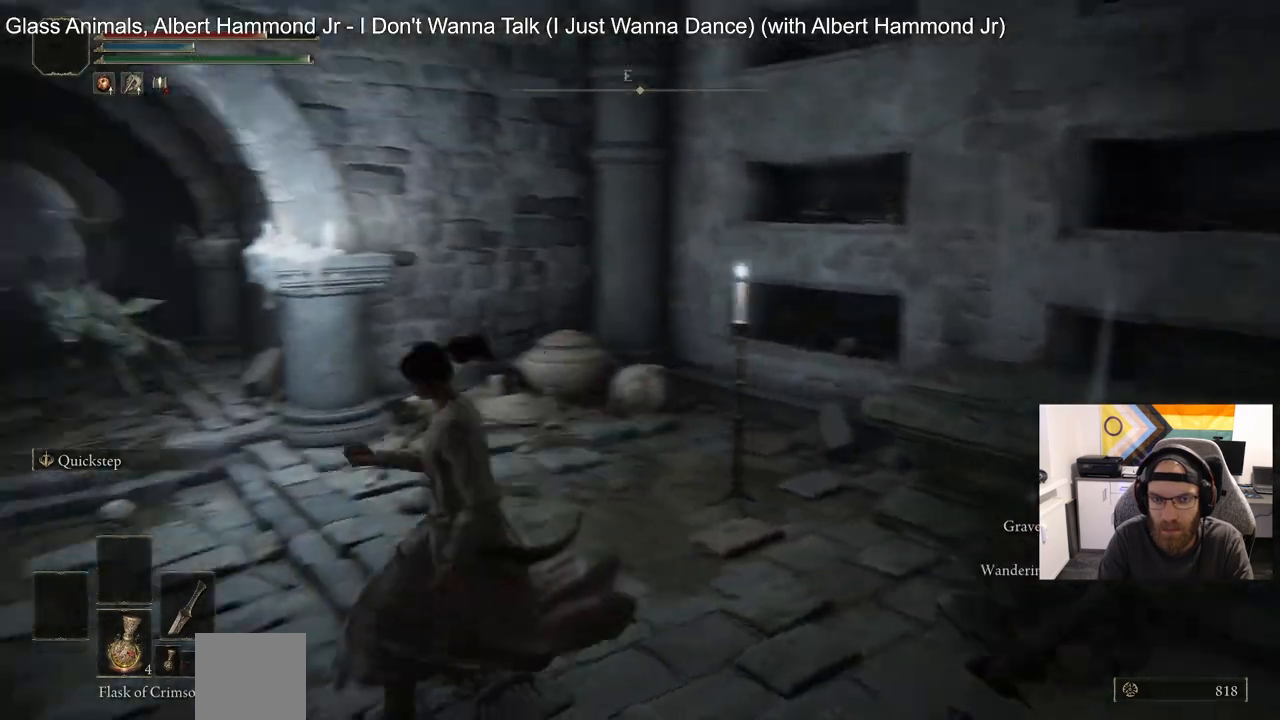
{"buttons": ["CIRCLE"], "left_stick": "up-left", "right_stick": "left", "events": [[67, "left_stick", "left"], [333, "left_stick", "up-left"]]}
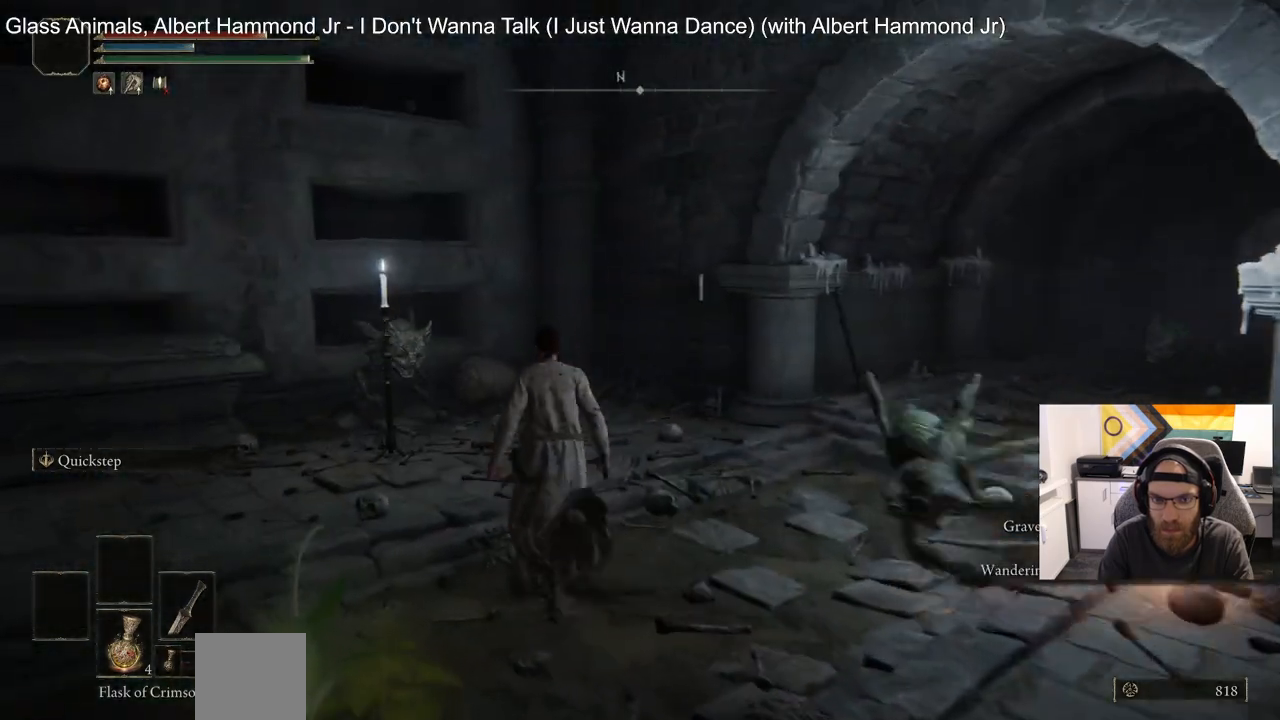
{"buttons": [], "left_stick": "up-right", "right_stick": "right", "events": [[100, "right_stick", "right"], [300, "left_stick", "up"], [417, "left_stick", "up-right"], [450, "CIRCLE", "up"]]}
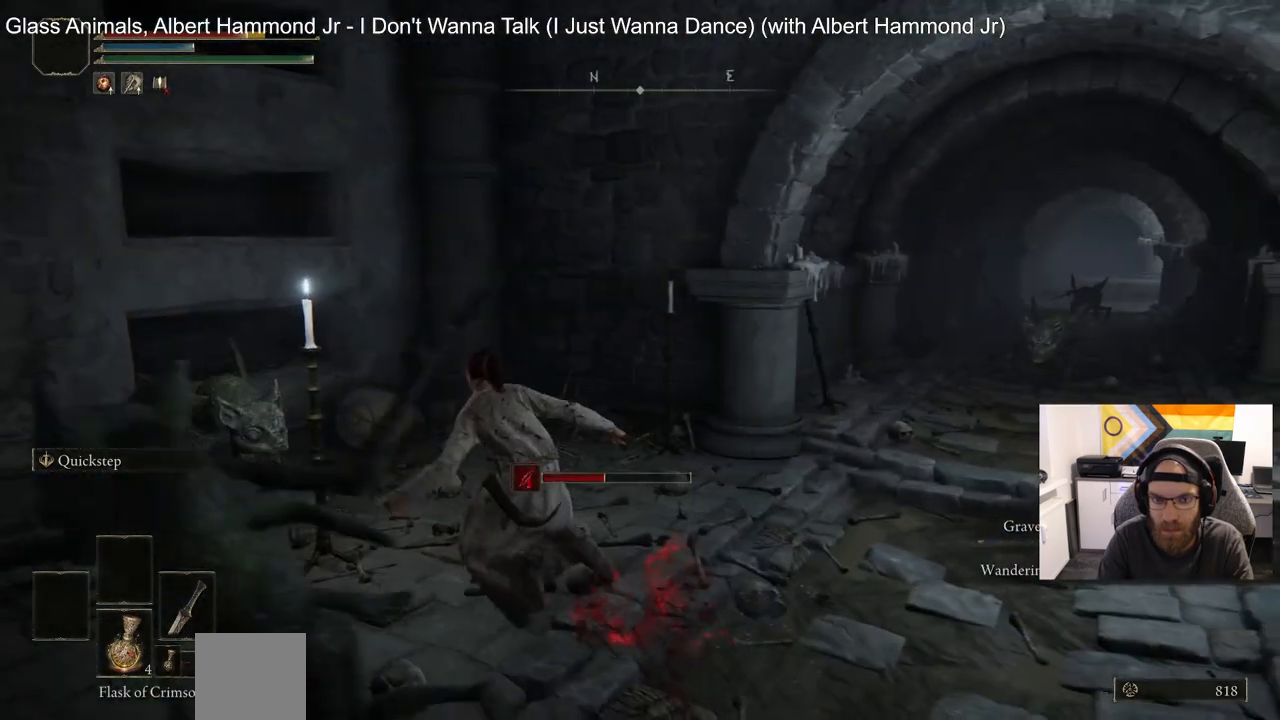
{"buttons": ["CIRCLE"], "left_stick": "up-right", "right_stick": "right", "events": [[33, "CIRCLE", "down"], [150, "CIRCLE", "up"], [483, "CIRCLE", "down"]]}
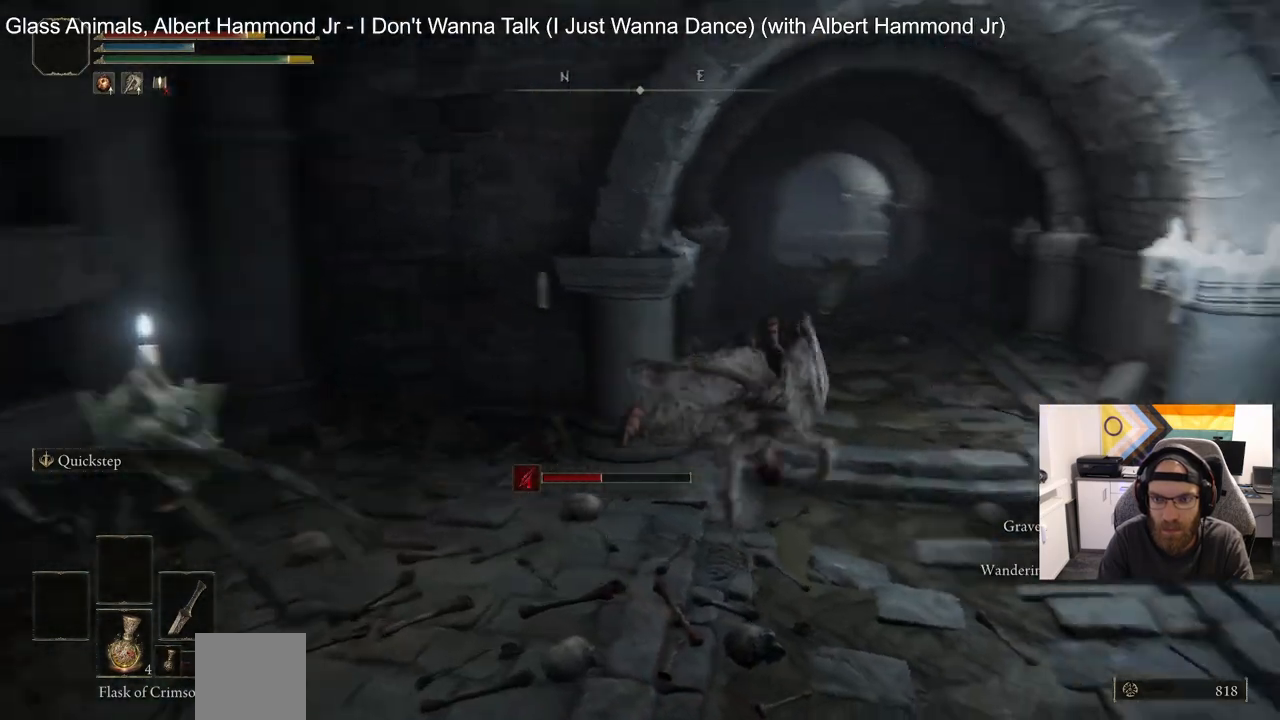
{"buttons": ["CIRCLE"], "left_stick": "up-right", "right_stick": "right", "events": []}